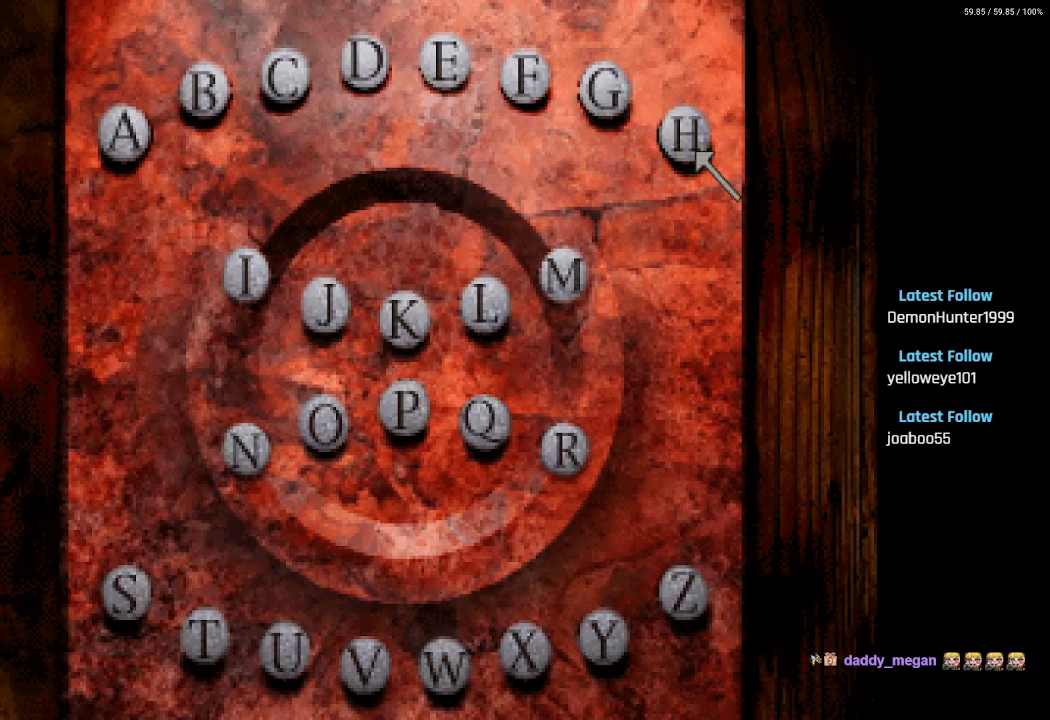
Gameplay with a controller (PlayStation layout); each line is a JSON object with the inputs held at the frame after it. "events" lists button and stick changes between this image and that frame as [ms after this image, input, new state], when the widget could be followed in between.
{"buttons": ["DPAD_DOWN", "DPAD_LEFT"], "left_stick": "center", "right_stick": "center", "events": [[50, "CROSS", "up"], [100, "DPAD_LEFT", "down"], [250, "DPAD_DOWN", "down"]]}
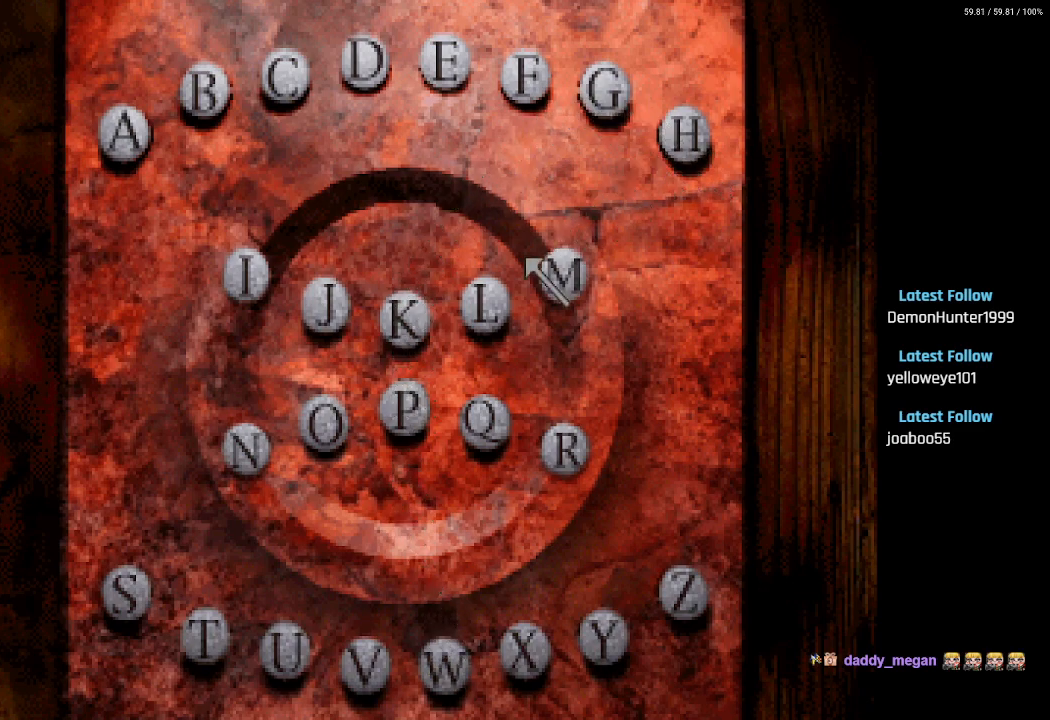
{"buttons": ["DPAD_LEFT"], "left_stick": "center", "right_stick": "center", "events": [[50, "DPAD_DOWN", "up"]]}
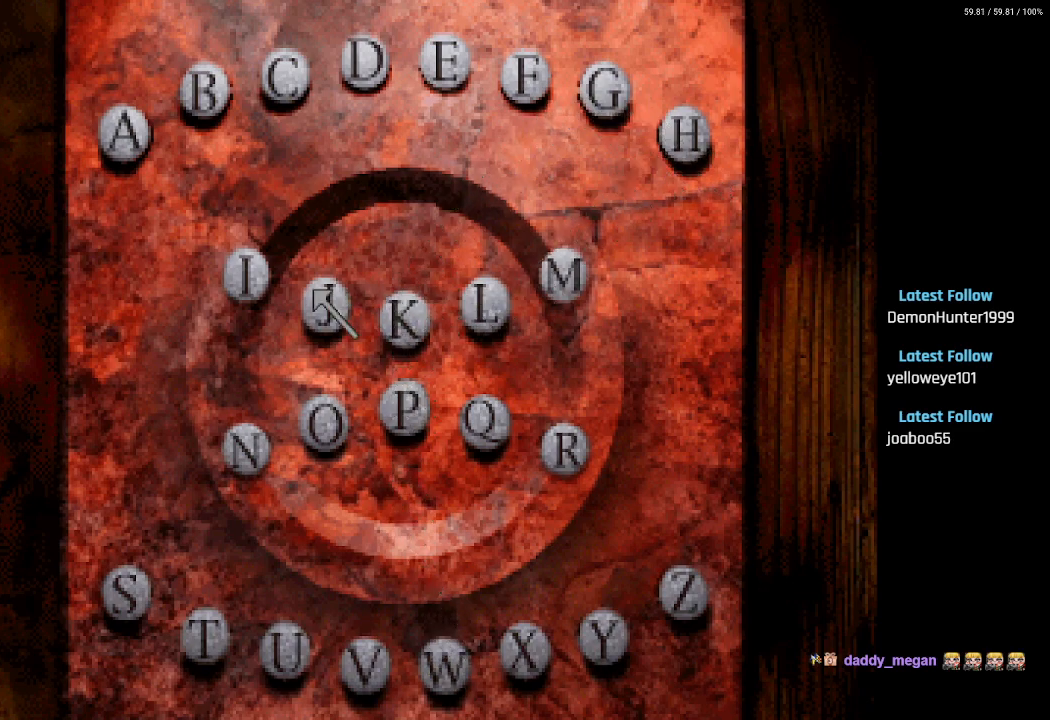
{"buttons": [], "left_stick": "center", "right_stick": "center", "events": [[167, "DPAD_LEFT", "up"], [167, "DPAD_UP", "down"], [250, "DPAD_UP", "up"]]}
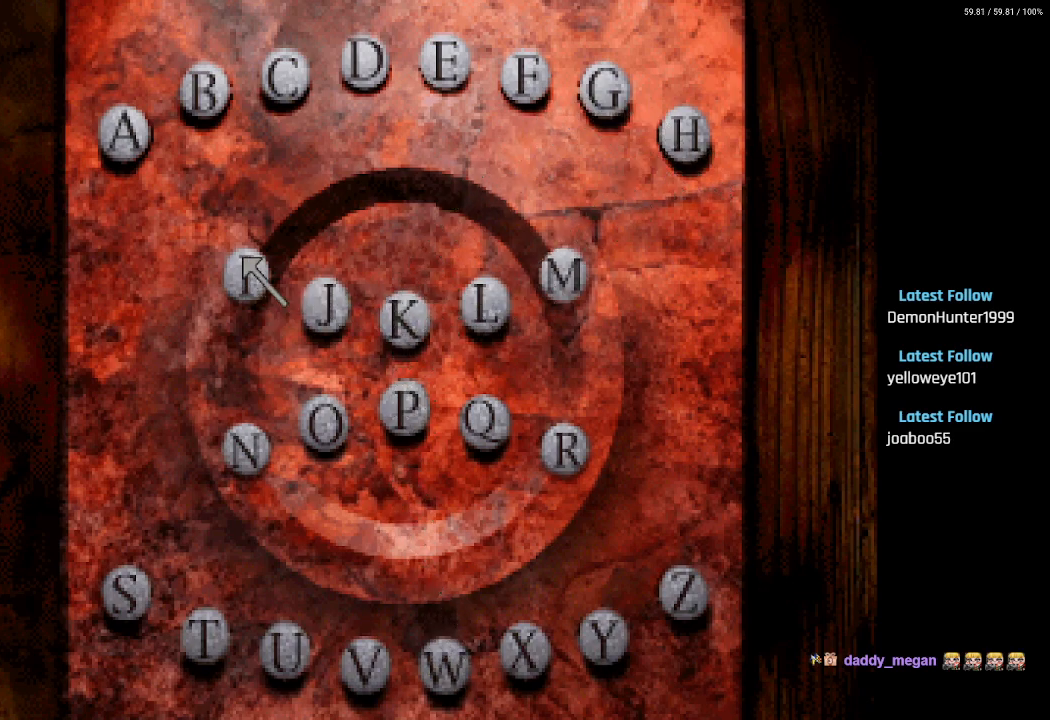
{"buttons": ["DPAD_DOWN", "DPAD_RIGHT"], "left_stick": "center", "right_stick": "center", "events": [[83, "CROSS", "down"], [167, "CROSS", "up"], [250, "DPAD_RIGHT", "down"], [267, "DPAD_DOWN", "down"]]}
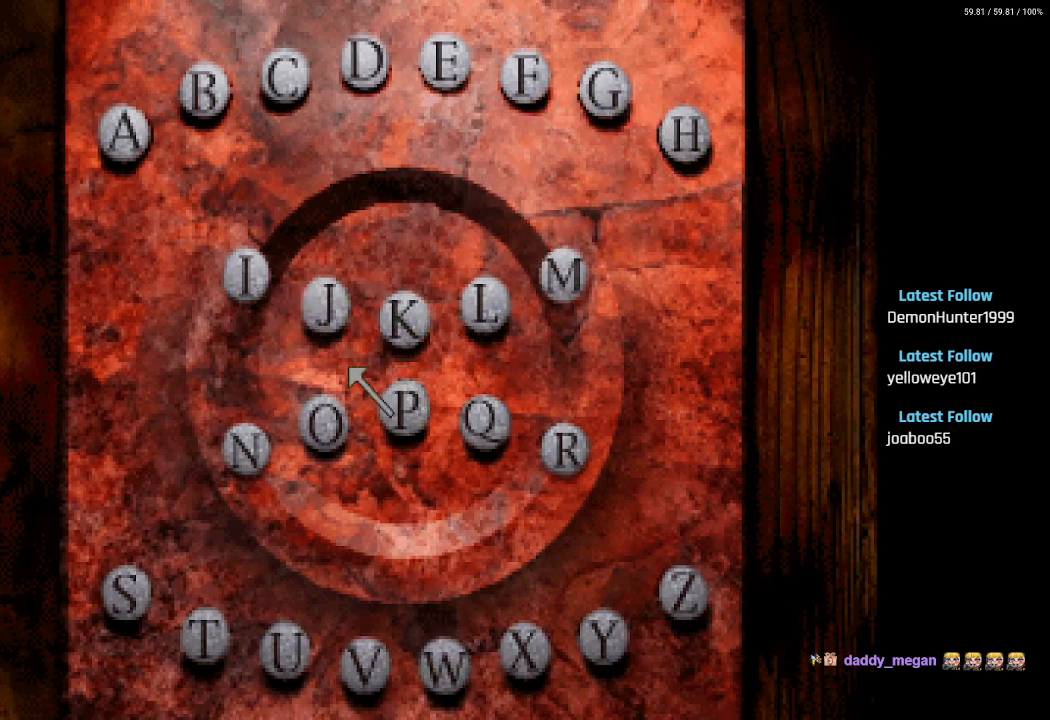
{"buttons": ["DPAD_DOWN", "DPAD_LEFT"], "left_stick": "center", "right_stick": "center", "events": [[83, "DPAD_DOWN", "up"], [117, "DPAD_DOWN", "down"], [217, "DPAD_RIGHT", "up"], [233, "DPAD_LEFT", "down"]]}
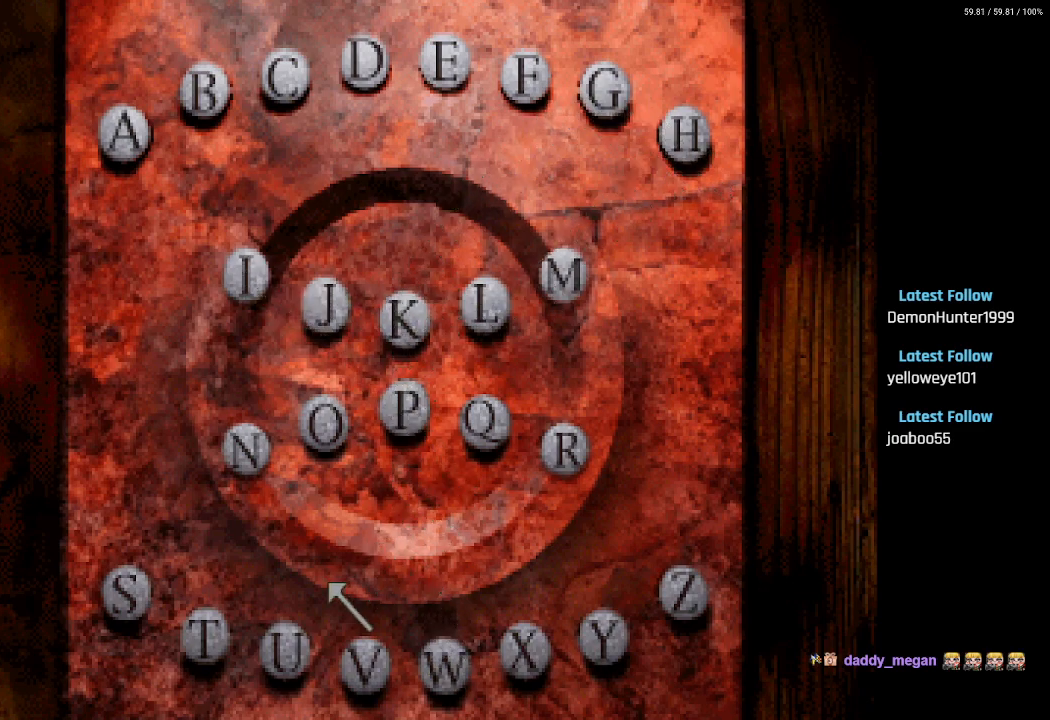
{"buttons": ["DPAD_UP"], "left_stick": "center", "right_stick": "center", "events": [[217, "DPAD_DOWN", "up"], [250, "DPAD_LEFT", "up"], [433, "DPAD_UP", "down"]]}
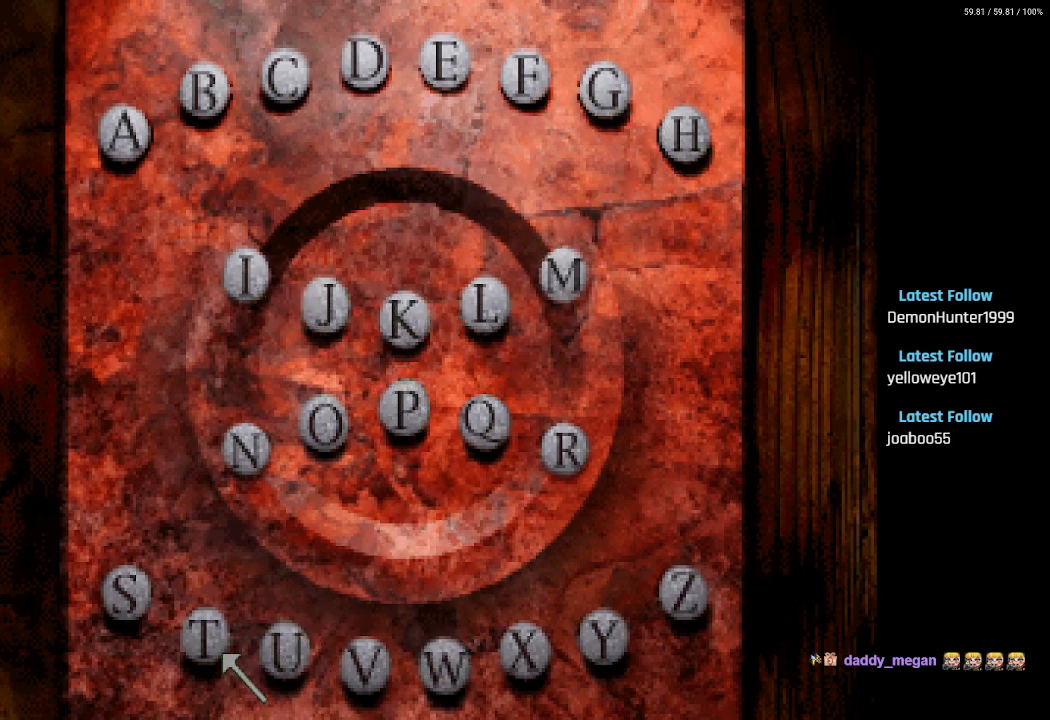
{"buttons": ["CROSS"], "left_stick": "center", "right_stick": "center", "events": [[33, "DPAD_UP", "up"], [233, "DPAD_LEFT", "down"], [267, "DPAD_LEFT", "up"], [433, "CROSS", "down"]]}
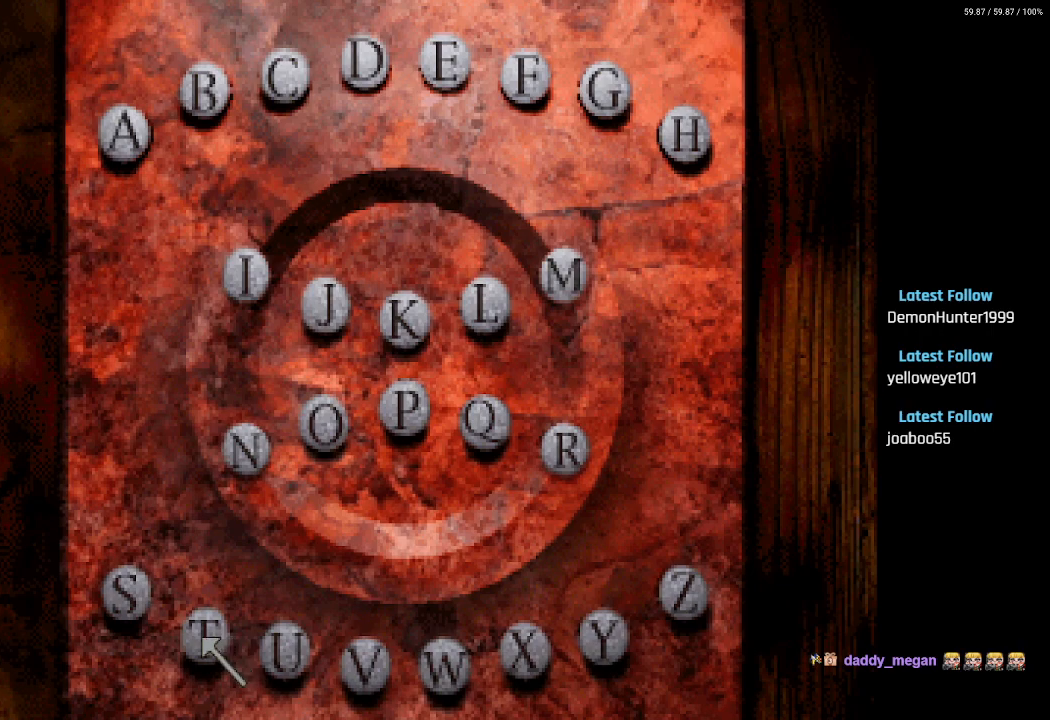
{"buttons": ["DPAD_UP", "DPAD_RIGHT"], "left_stick": "center", "right_stick": "center", "events": [[17, "CROSS", "up"], [100, "DPAD_UP", "down"], [183, "DPAD_RIGHT", "down"]]}
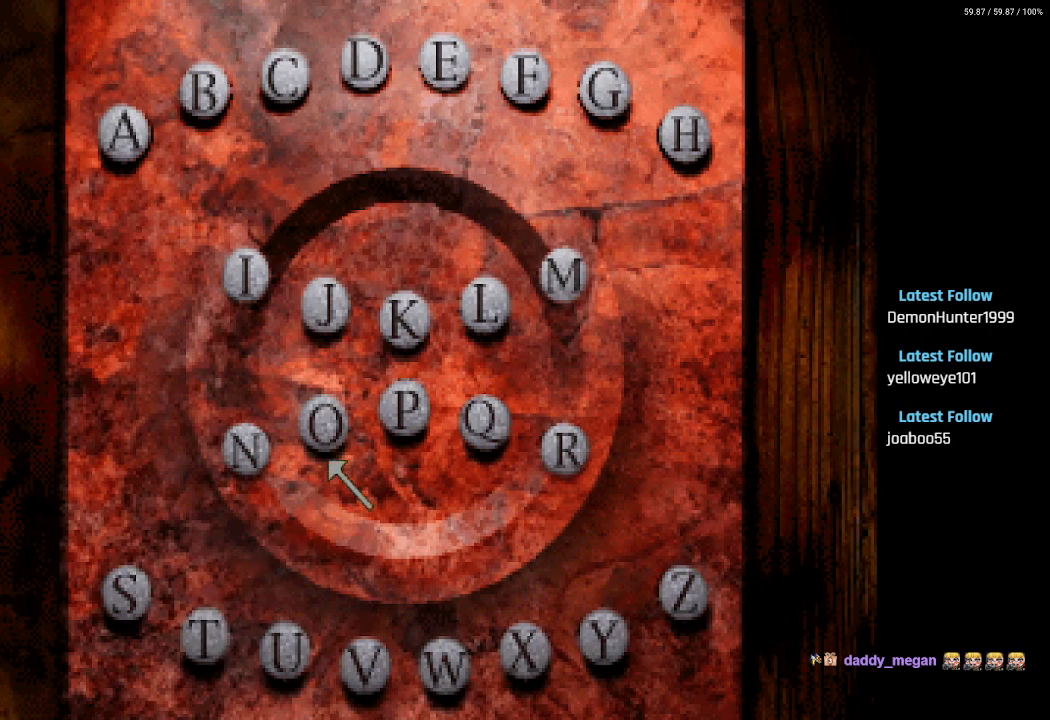
{"buttons": ["DPAD_UP"], "left_stick": "center", "right_stick": "center", "events": [[300, "DPAD_RIGHT", "up"]]}
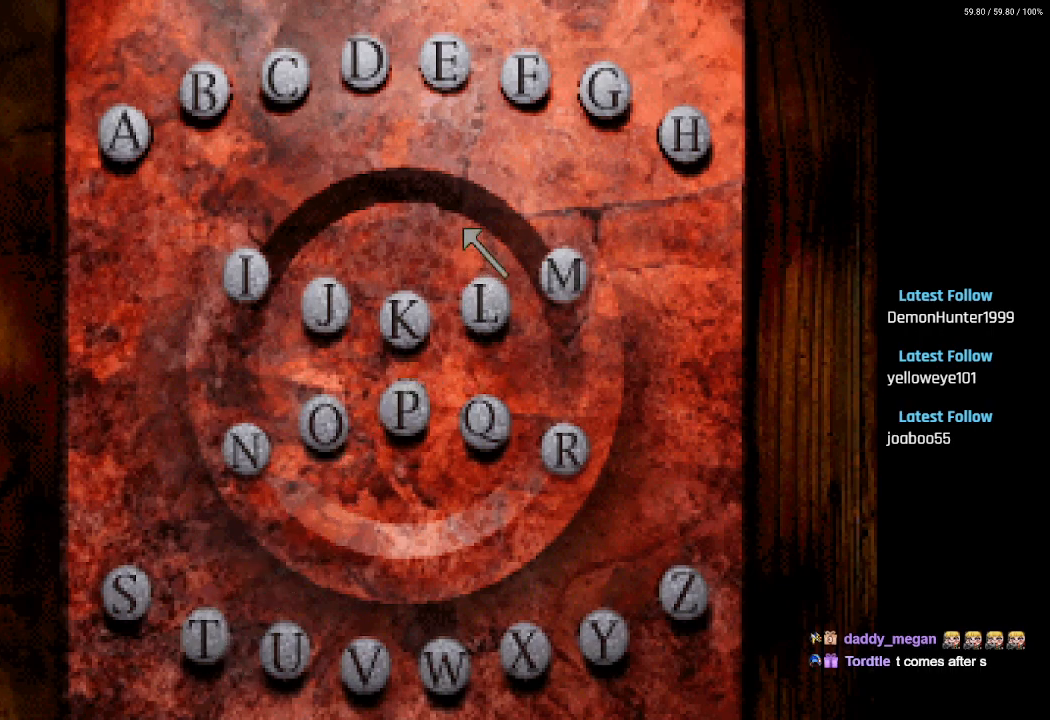
{"buttons": ["DPAD_RIGHT"], "left_stick": "center", "right_stick": "center", "events": [[150, "DPAD_LEFT", "down"], [250, "DPAD_LEFT", "up"], [483, "DPAD_RIGHT", "down"], [500, "DPAD_UP", "up"]]}
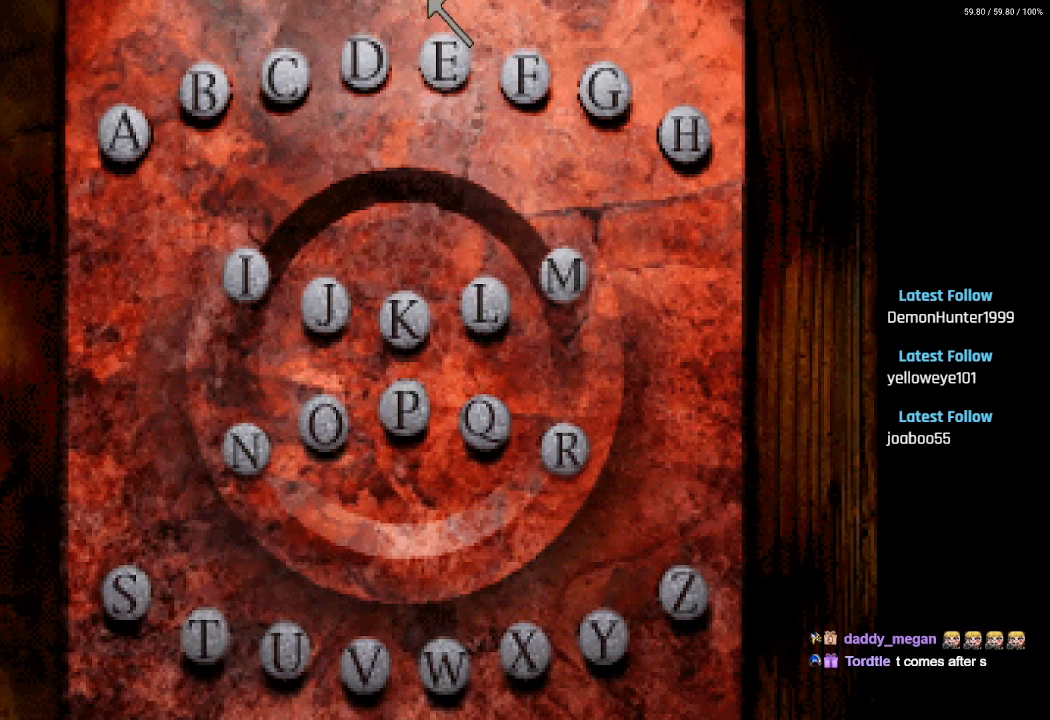
{"buttons": ["CROSS"], "left_stick": "center", "right_stick": "center", "events": [[33, "DPAD_RIGHT", "up"], [183, "DPAD_DOWN", "down"], [367, "DPAD_DOWN", "up"], [417, "CROSS", "down"]]}
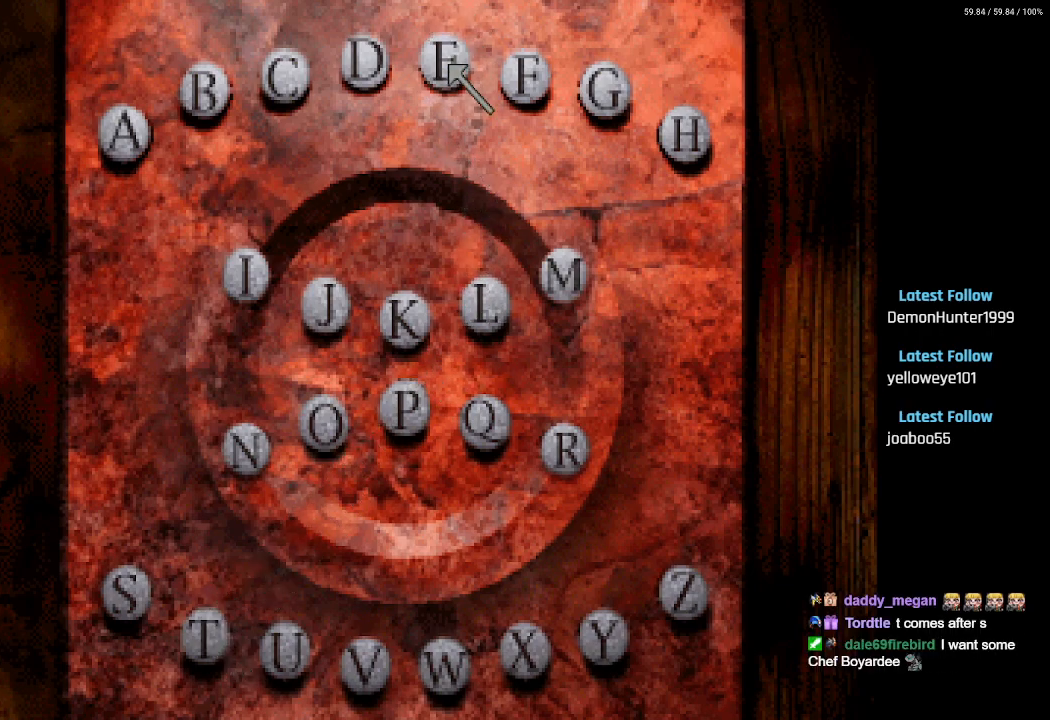
{"buttons": ["DPAD_RIGHT"], "left_stick": "center", "right_stick": "center", "events": [[17, "CROSS", "up"], [250, "DPAD_DOWN", "down"], [467, "DPAD_RIGHT", "down"], [483, "DPAD_DOWN", "up"]]}
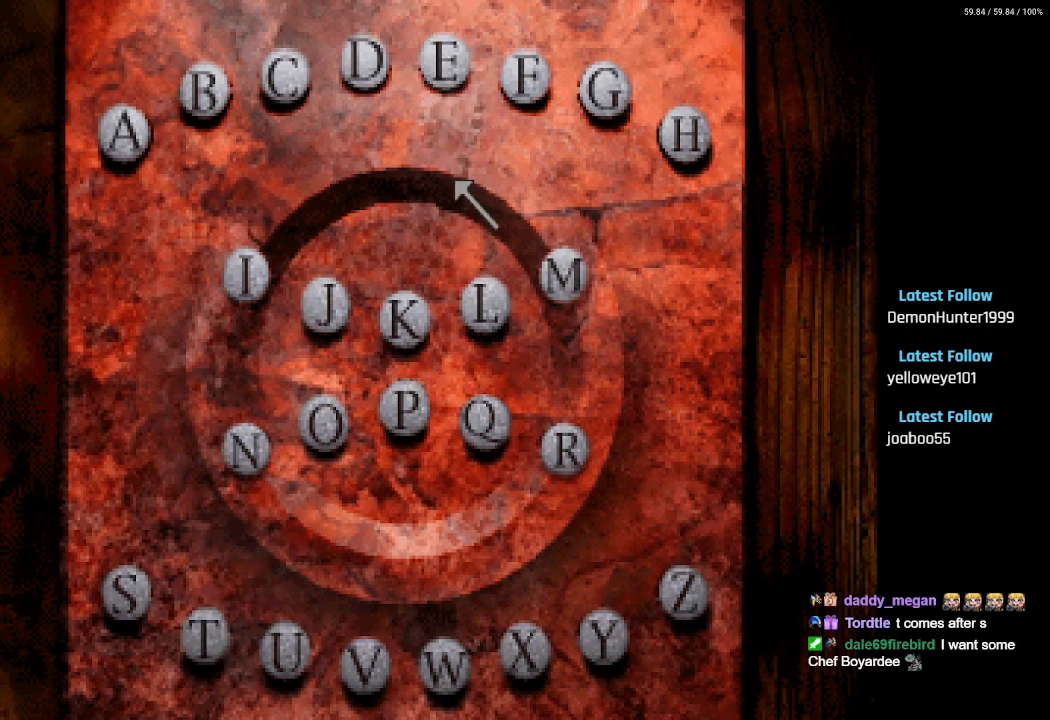
{"buttons": [], "left_stick": "center", "right_stick": "center", "events": [[33, "DPAD_RIGHT", "up"]]}
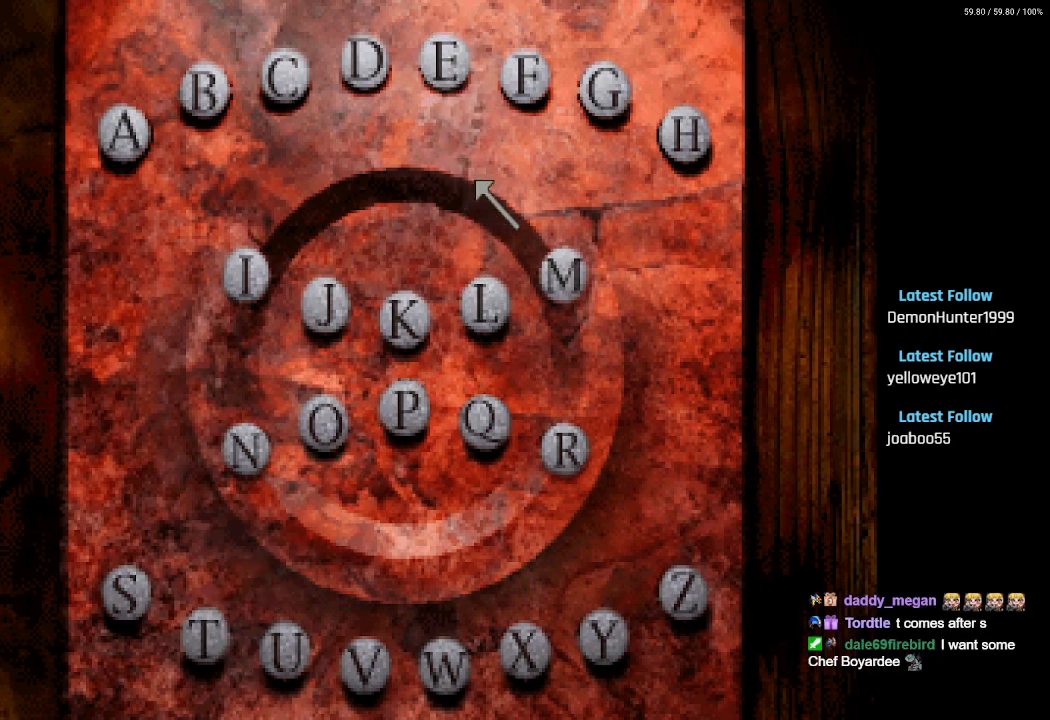
{"buttons": [], "left_stick": "center", "right_stick": "center", "events": []}
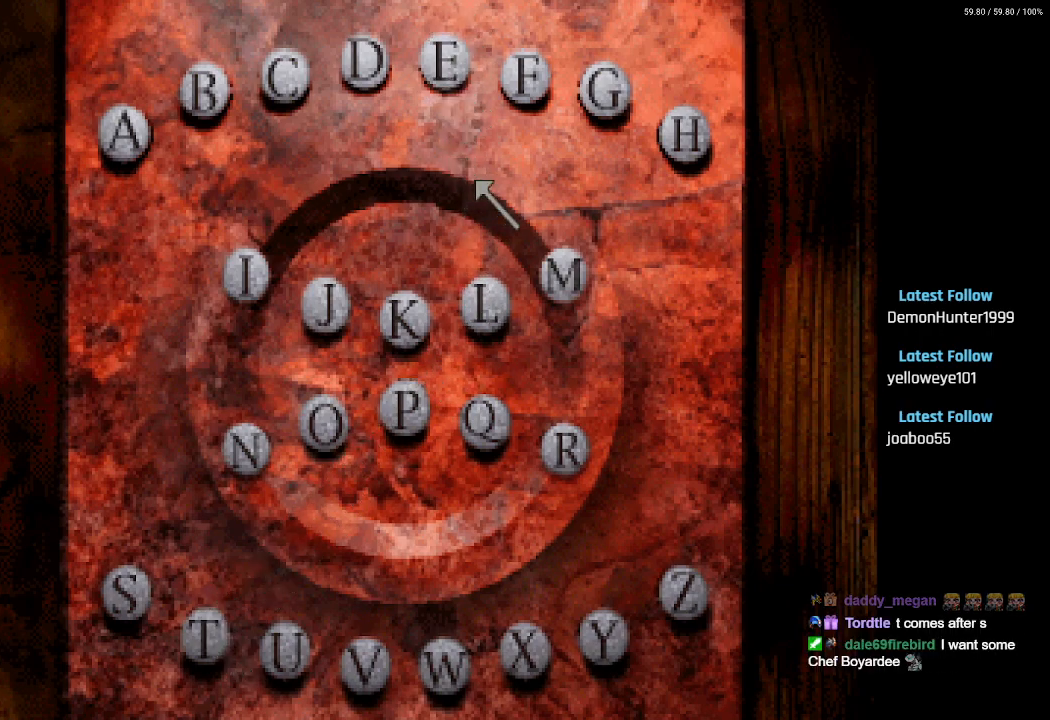
{"buttons": [], "left_stick": "center", "right_stick": "center", "events": []}
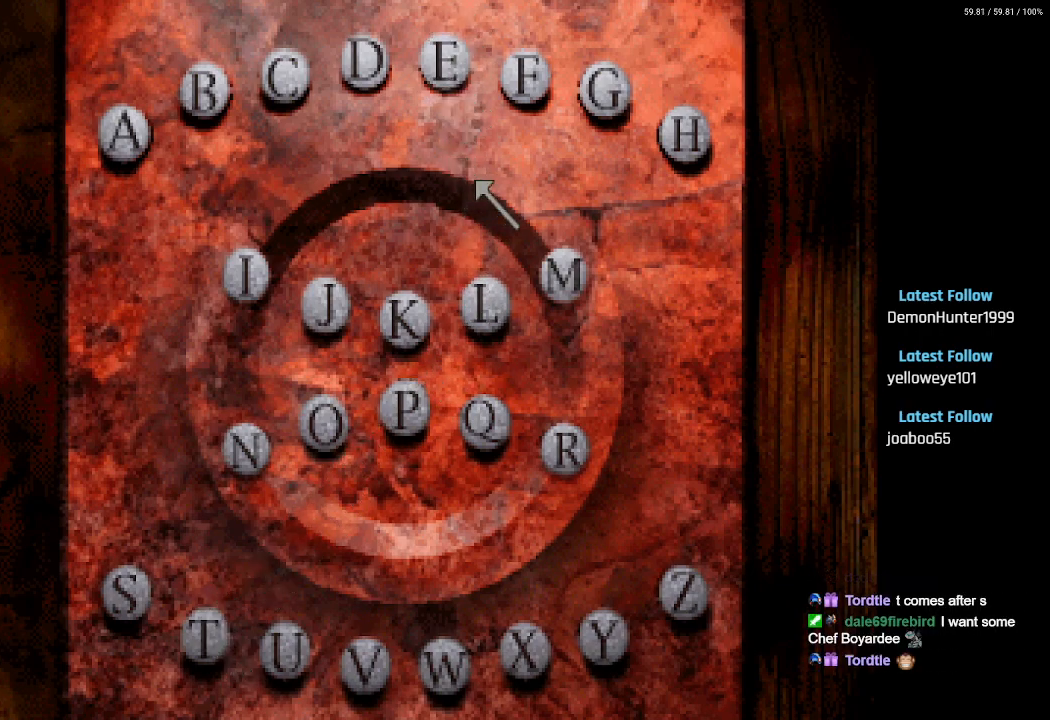
{"buttons": [], "left_stick": "center", "right_stick": "center", "events": []}
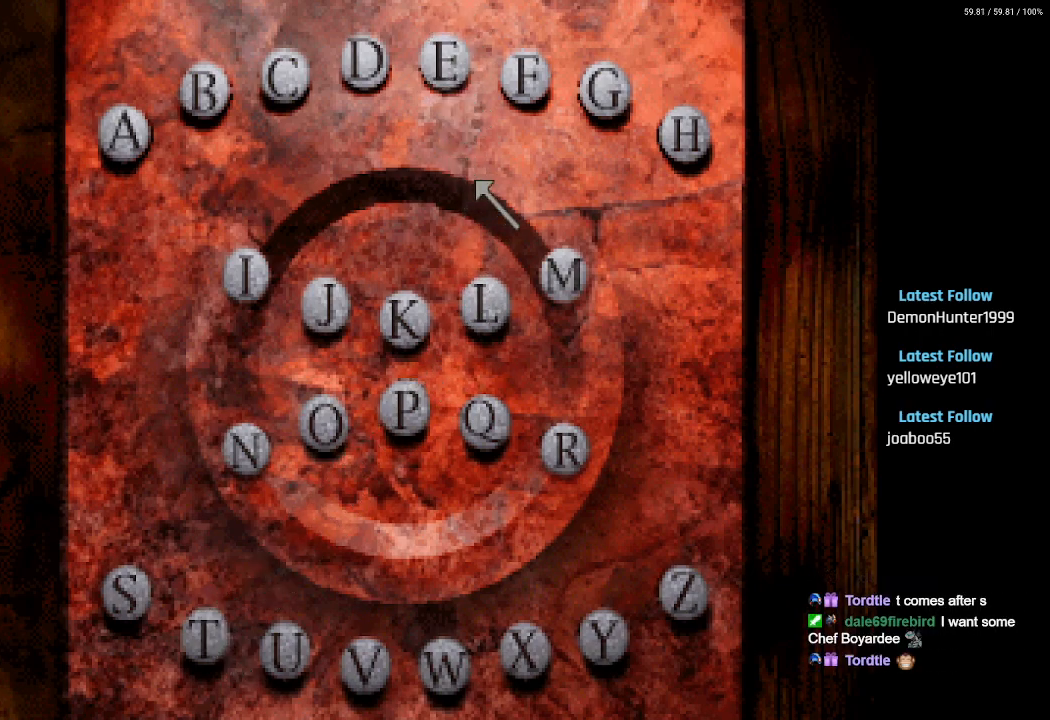
{"buttons": [], "left_stick": "center", "right_stick": "center", "events": []}
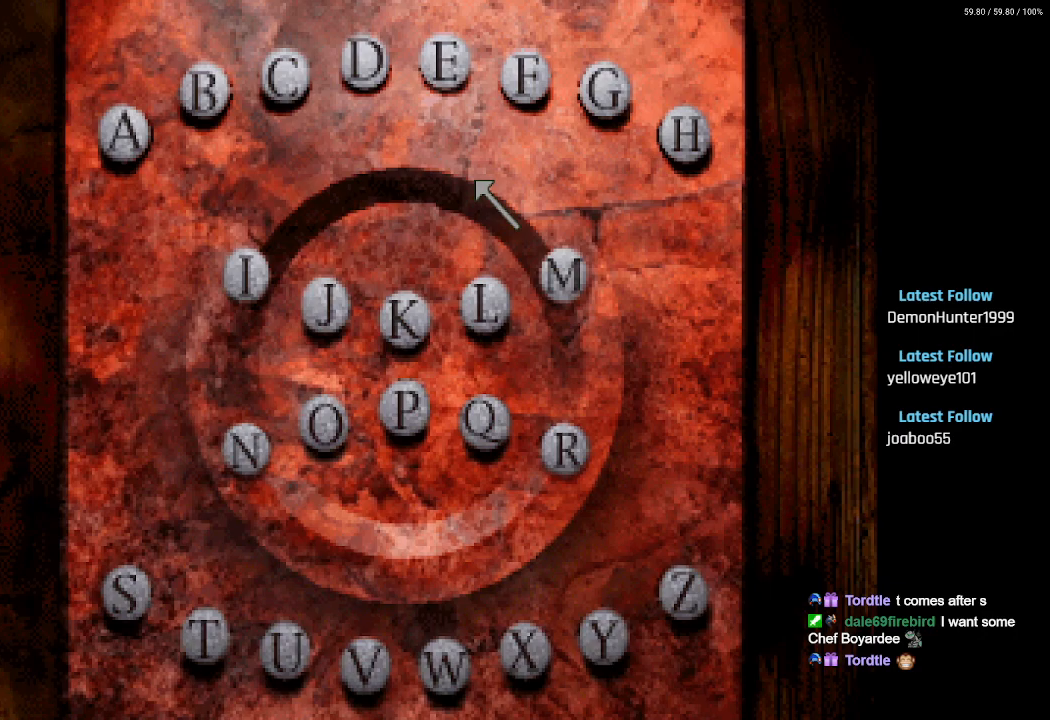
{"buttons": [], "left_stick": "center", "right_stick": "center", "events": []}
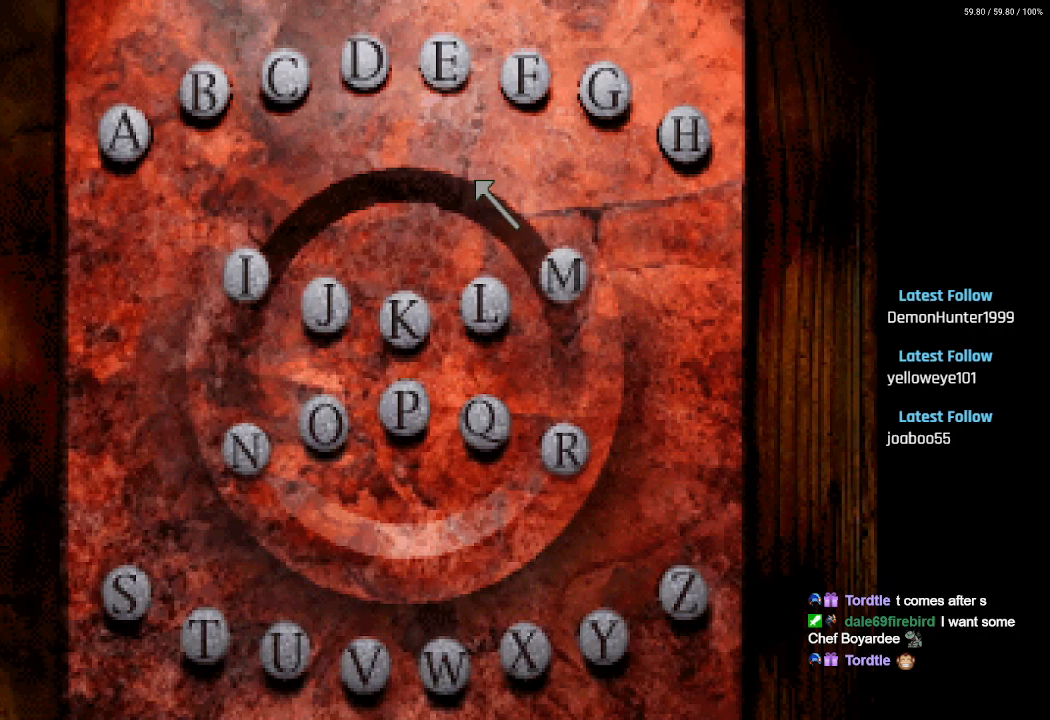
{"buttons": [], "left_stick": "center", "right_stick": "center", "events": []}
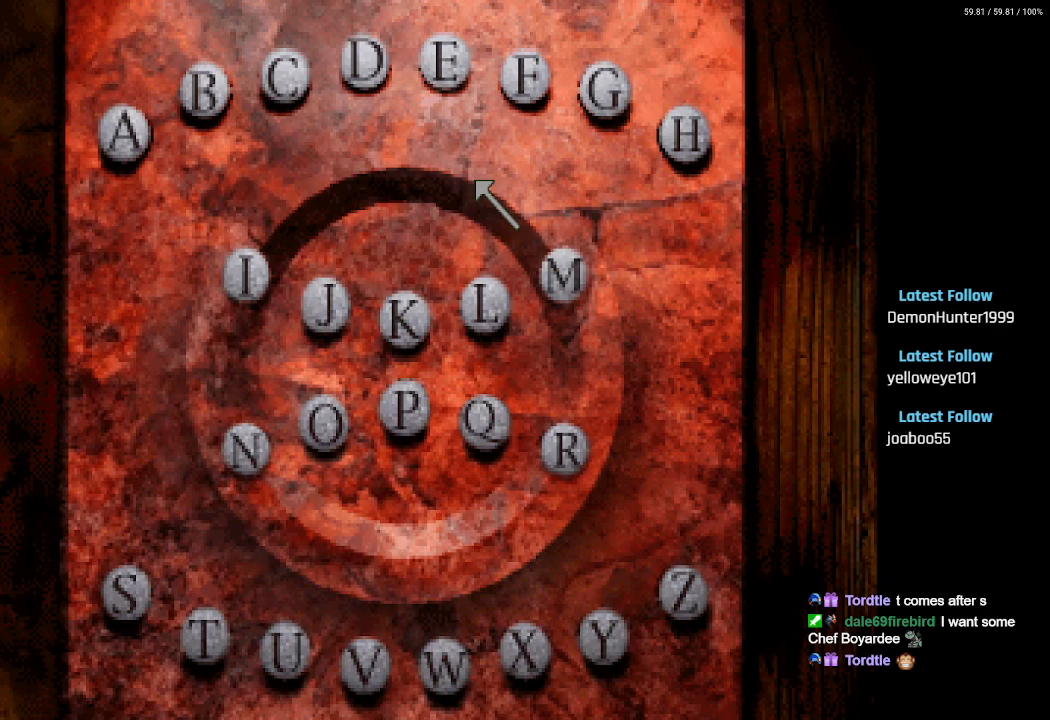
{"buttons": [], "left_stick": "center", "right_stick": "center", "events": []}
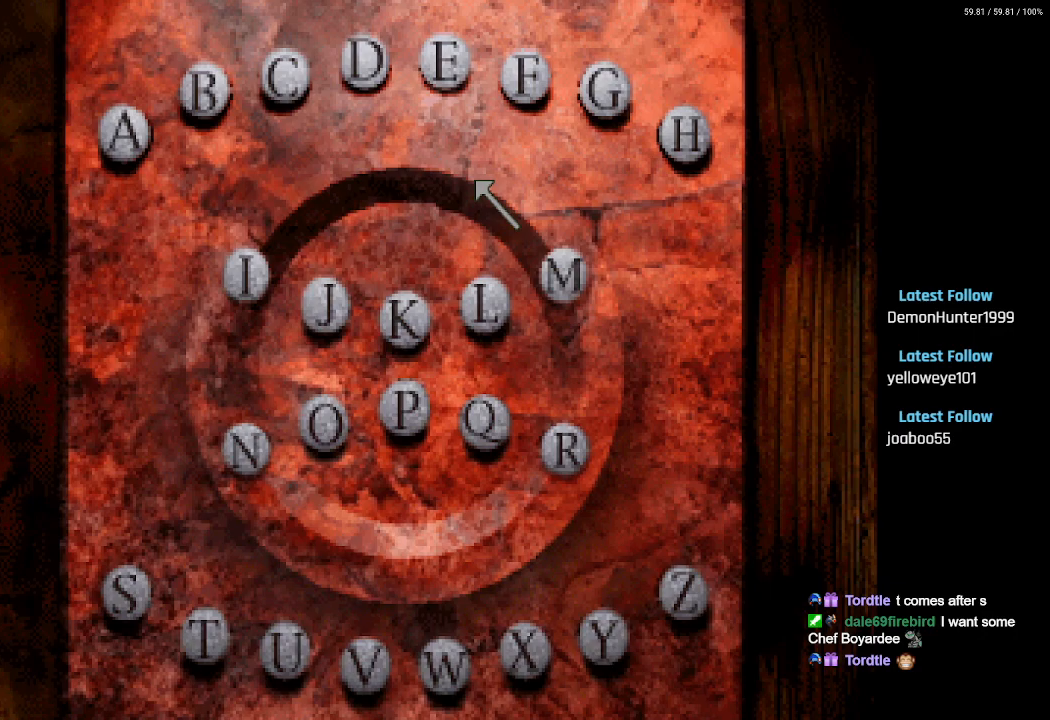
{"buttons": [], "left_stick": "center", "right_stick": "center", "events": [[217, "CIRCLE", "down"], [333, "CIRCLE", "up"]]}
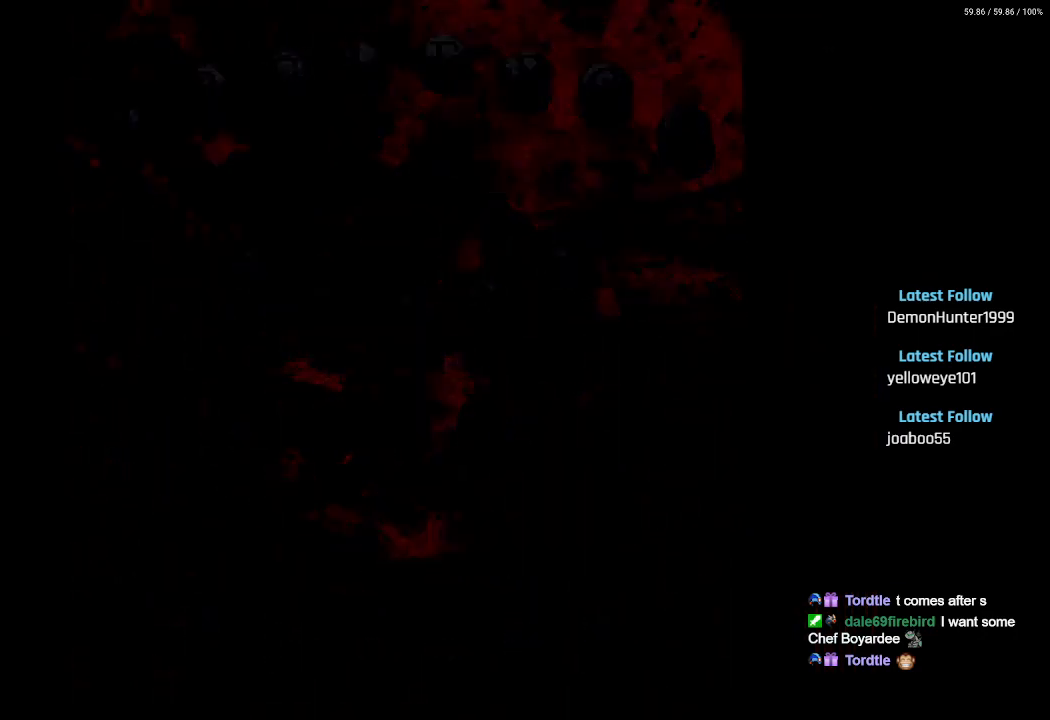
{"buttons": [], "left_stick": "center", "right_stick": "center", "events": []}
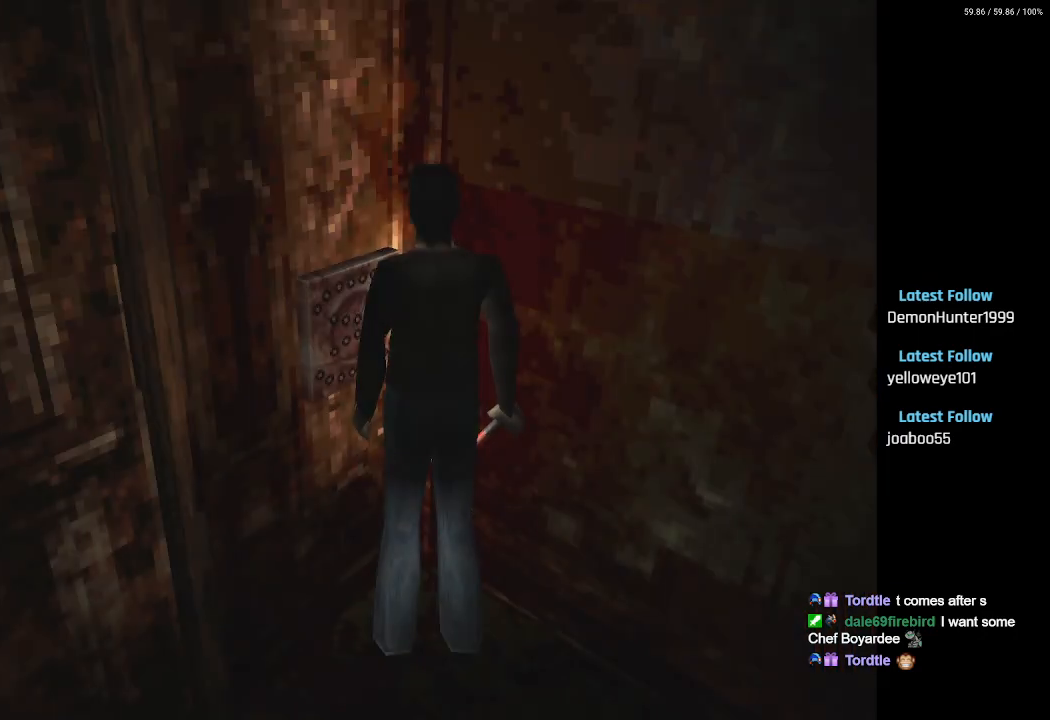
{"buttons": [], "left_stick": "center", "right_stick": "center", "events": [[333, "CROSS", "down"], [417, "CROSS", "up"]]}
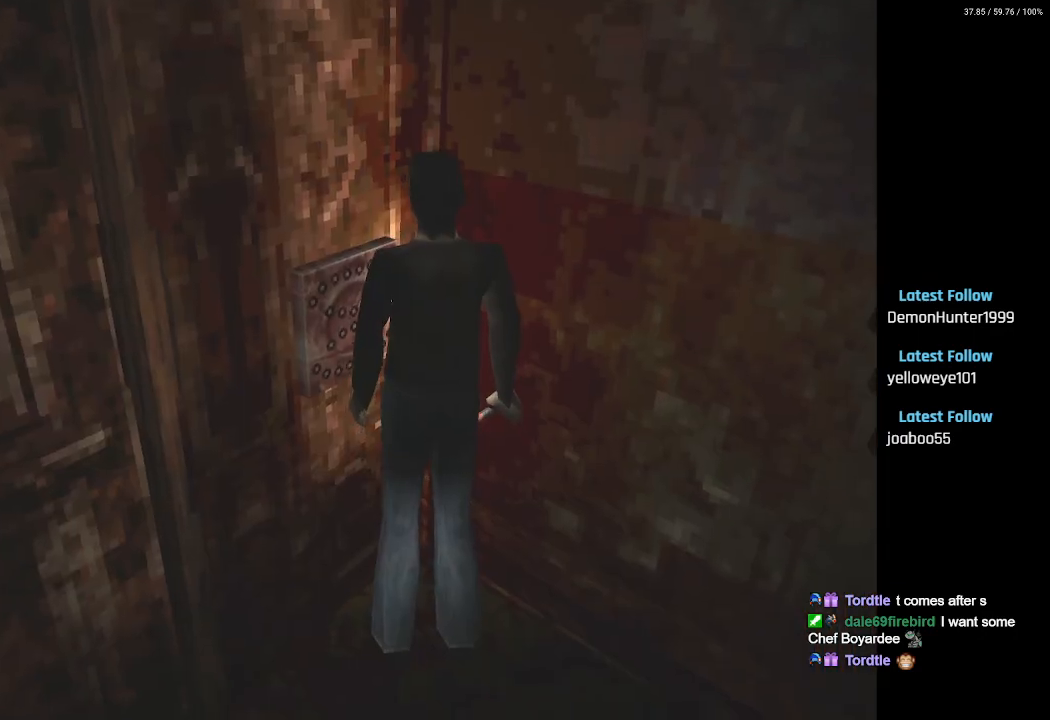
{"buttons": ["CROSS", "DPAD_UP"], "left_stick": "center", "right_stick": "center", "events": [[217, "CROSS", "down"], [300, "DPAD_LEFT", "down"], [333, "CROSS", "up"], [367, "DPAD_UP", "down"], [400, "DPAD_LEFT", "up"], [450, "CROSS", "down"]]}
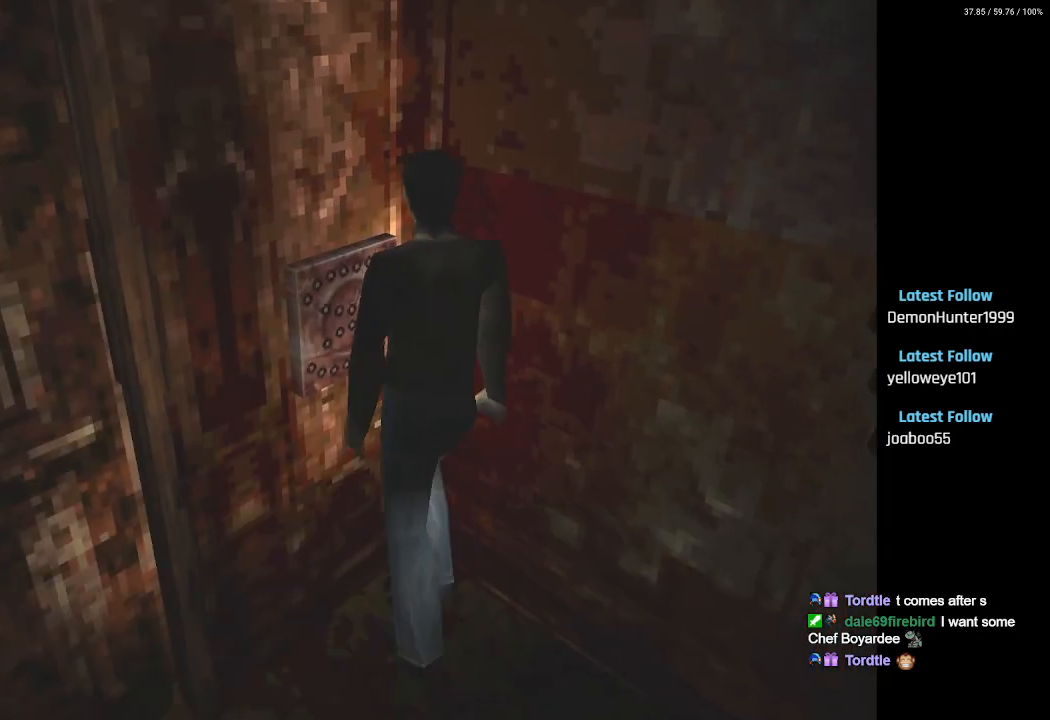
{"buttons": [], "left_stick": "center", "right_stick": "center", "events": [[50, "DPAD_LEFT", "down"], [117, "CROSS", "up"], [117, "DPAD_LEFT", "up"], [167, "DPAD_UP", "up"], [200, "CROSS", "down"], [333, "CROSS", "up"]]}